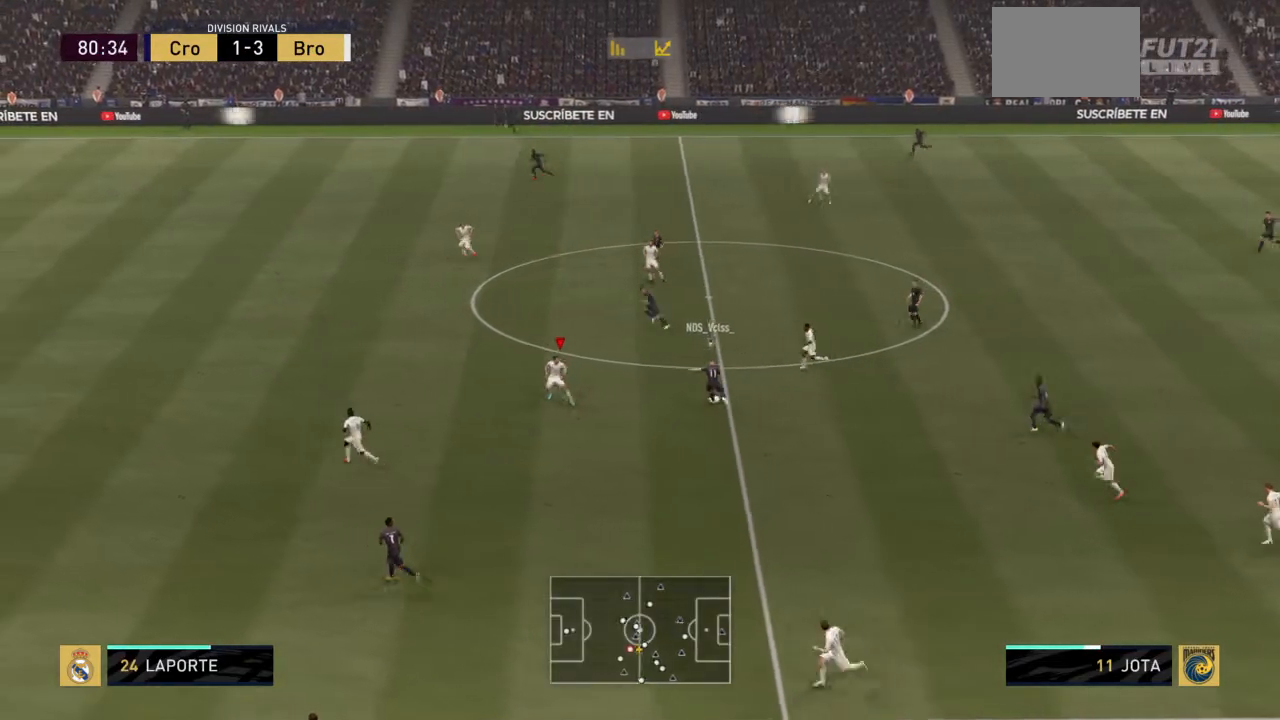
Gameplay with a controller (PlayStation layout); each line is a JSON object with the inputs held at the frame after it. "events" lists button and stick changes between this image and that frame as [ms after this image, input, new state], when the widget could be followed in between. Not read: L3 R3.
{"buttons": ["R2"], "left_stick": "up-left", "right_stick": "center", "events": []}
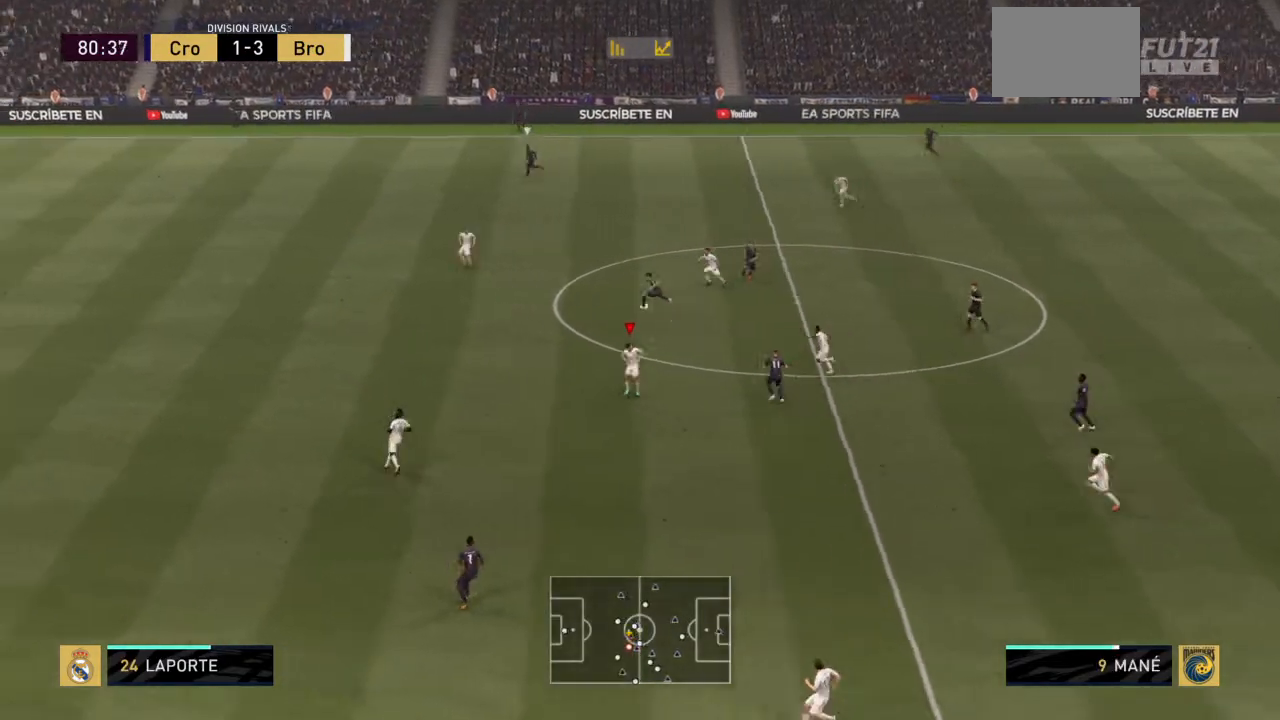
{"buttons": ["L1", "R2"], "left_stick": "up-left", "right_stick": "center", "events": [[434, "L1", "down"]]}
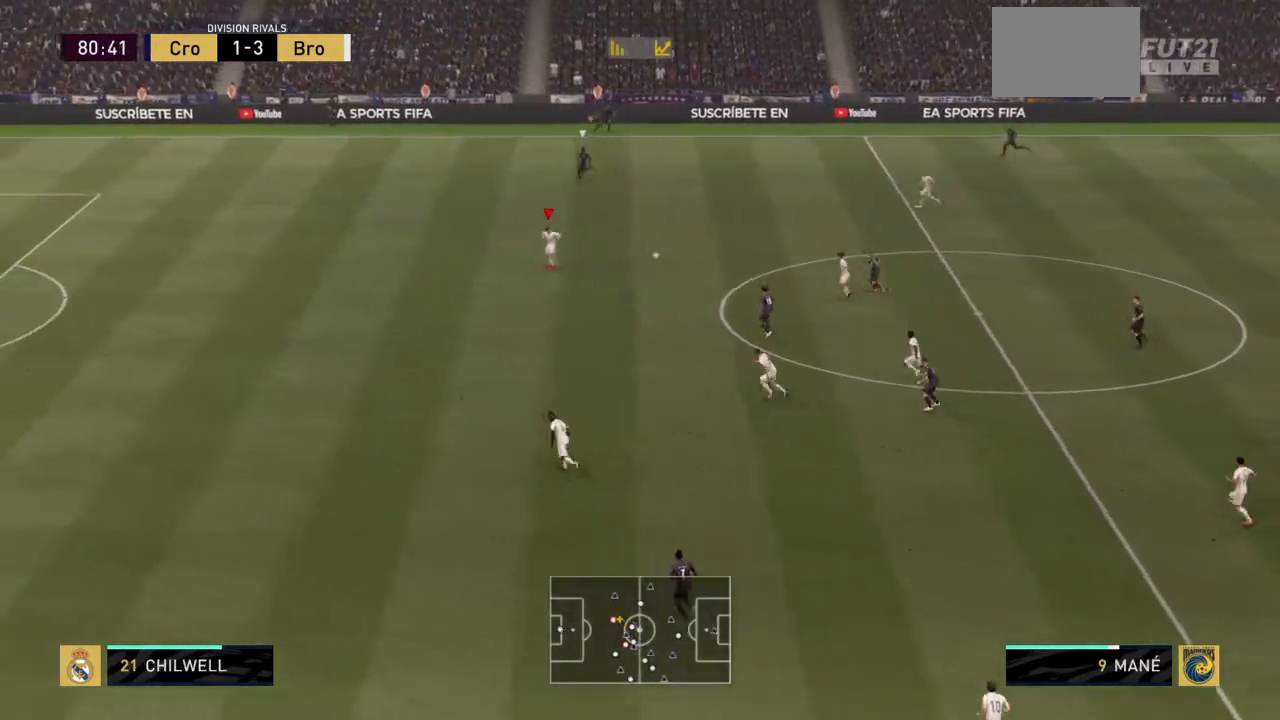
{"buttons": ["R2"], "left_stick": "up-left", "right_stick": "center", "events": [[100, "L1", "up"]]}
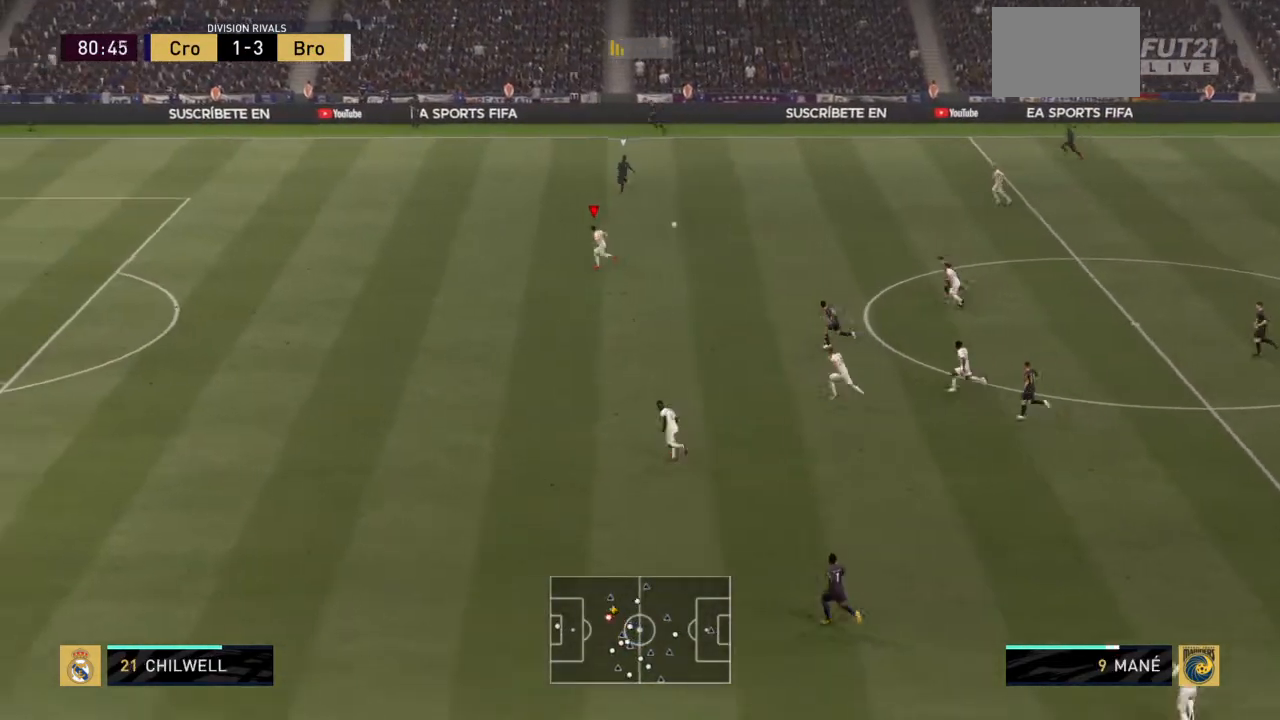
{"buttons": ["R2"], "left_stick": "up", "right_stick": "center", "events": [[367, "left_stick", "up"]]}
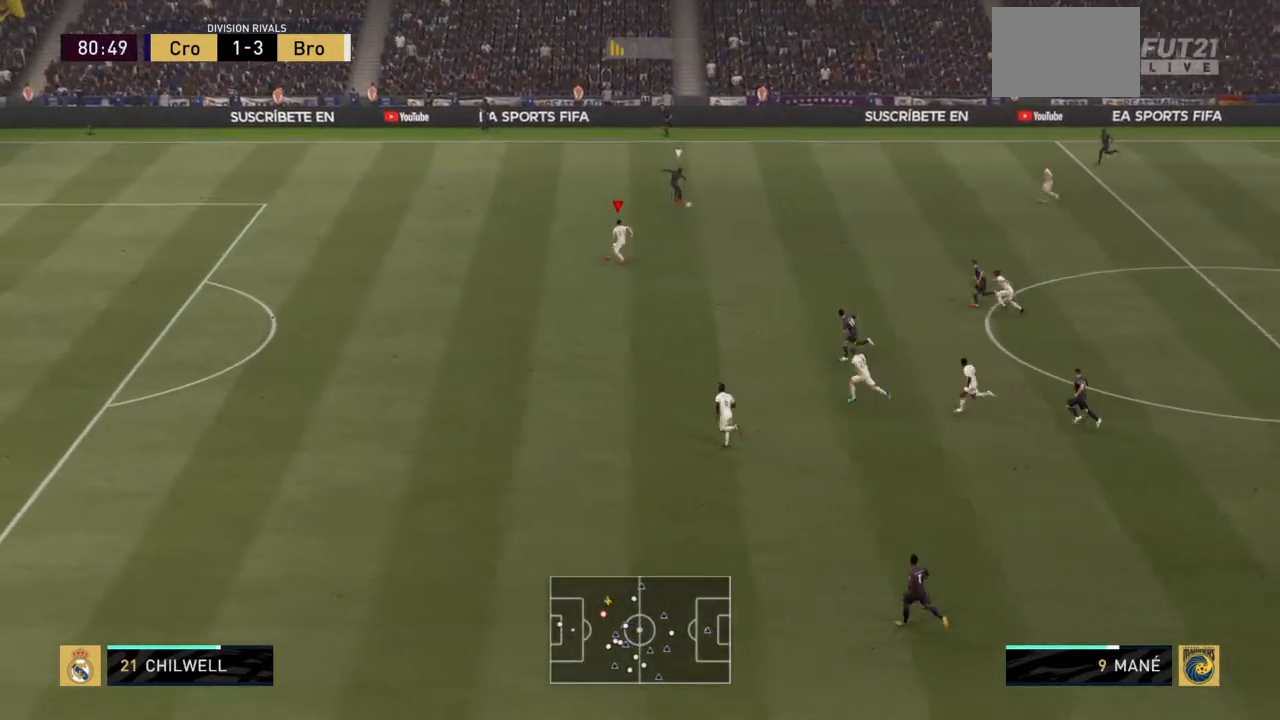
{"buttons": ["R2"], "left_stick": "up-right", "right_stick": "center", "events": [[401, "left_stick", "up-right"]]}
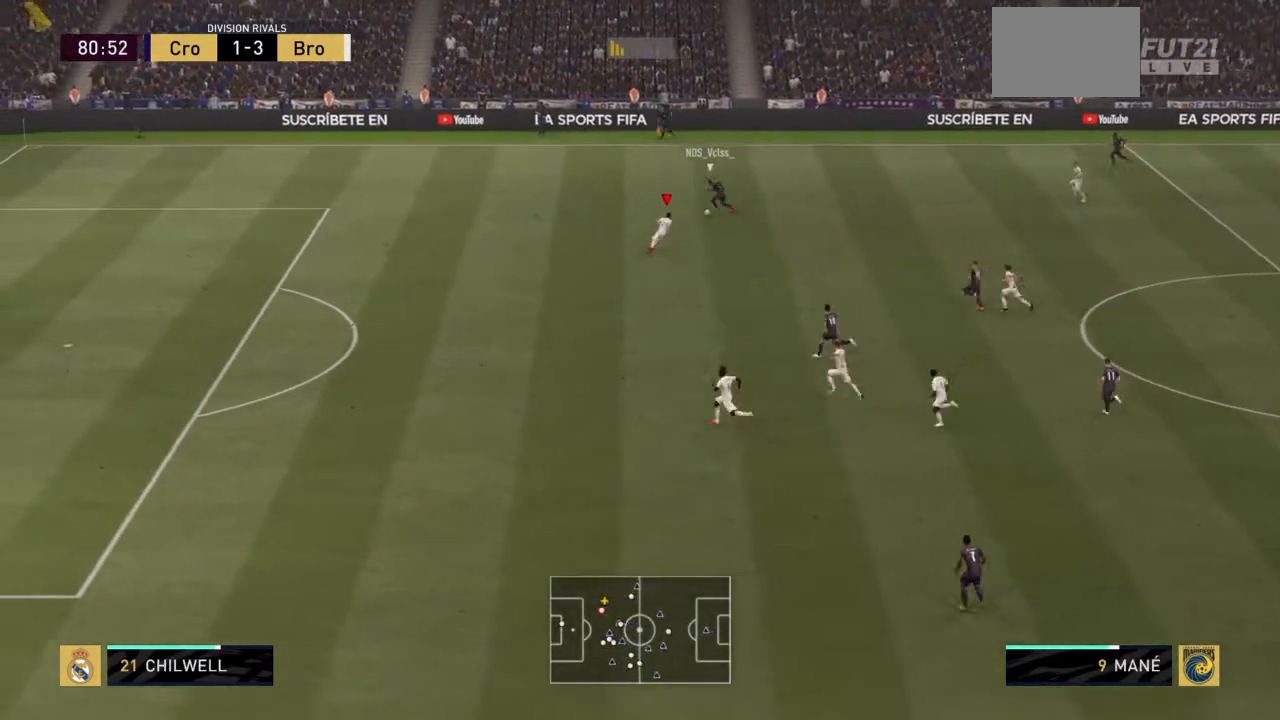
{"buttons": ["R2"], "left_stick": "up-left", "right_stick": "center", "events": [[67, "left_stick", "up"], [233, "CIRCLE", "down"], [434, "left_stick", "up-left"], [467, "CIRCLE", "up"]]}
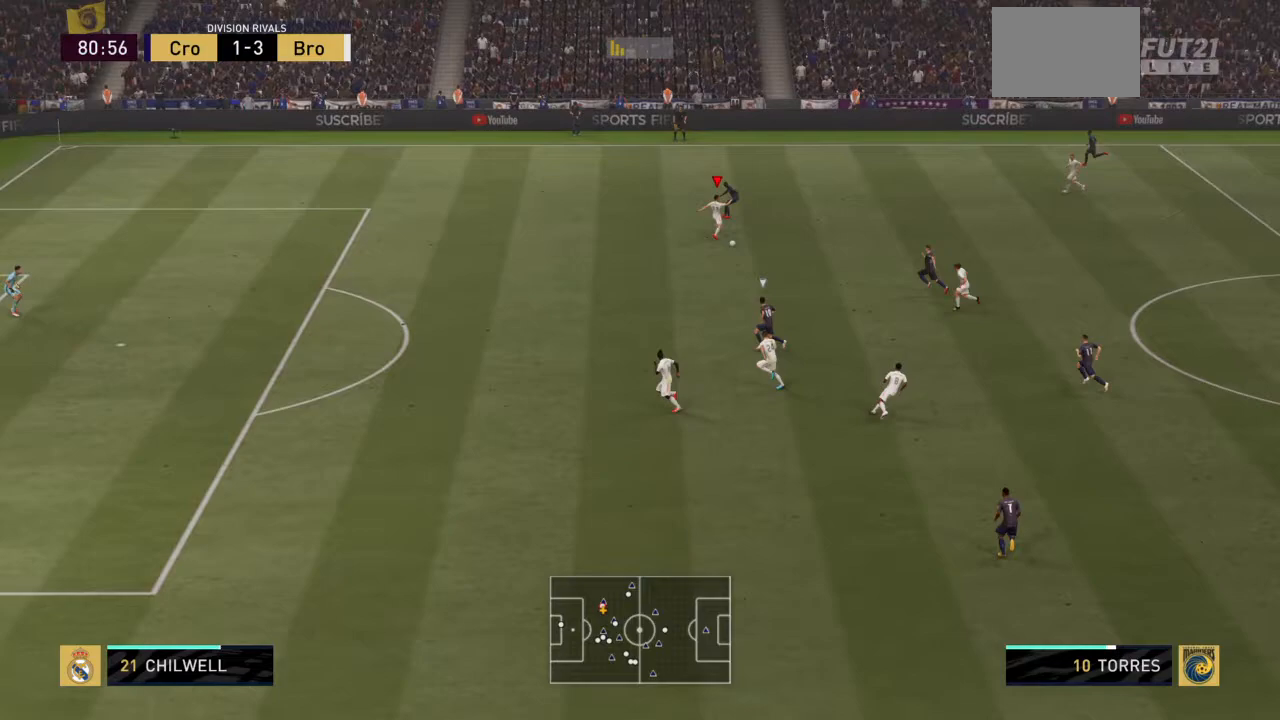
{"buttons": ["R2"], "left_stick": "right", "right_stick": "center", "events": [[301, "left_stick", "right"]]}
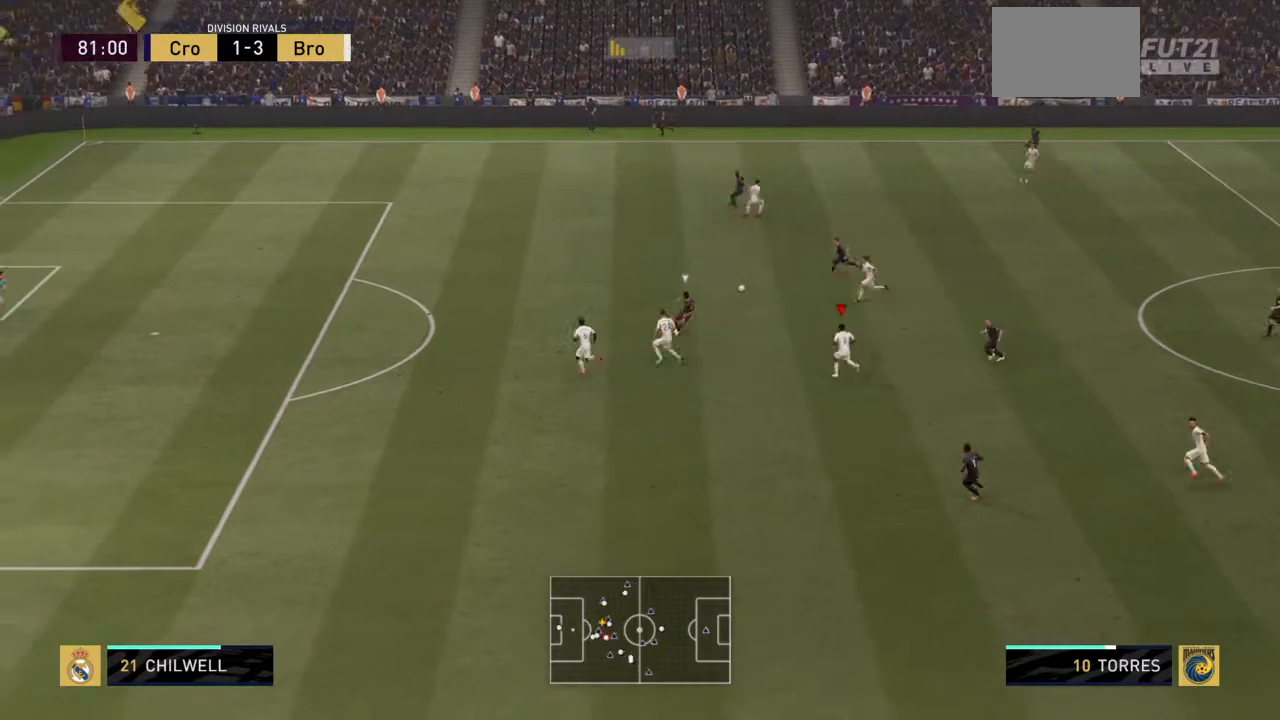
{"buttons": ["R2"], "left_stick": "right", "right_stick": "center", "events": [[100, "left_stick", "up-left"], [467, "left_stick", "right"]]}
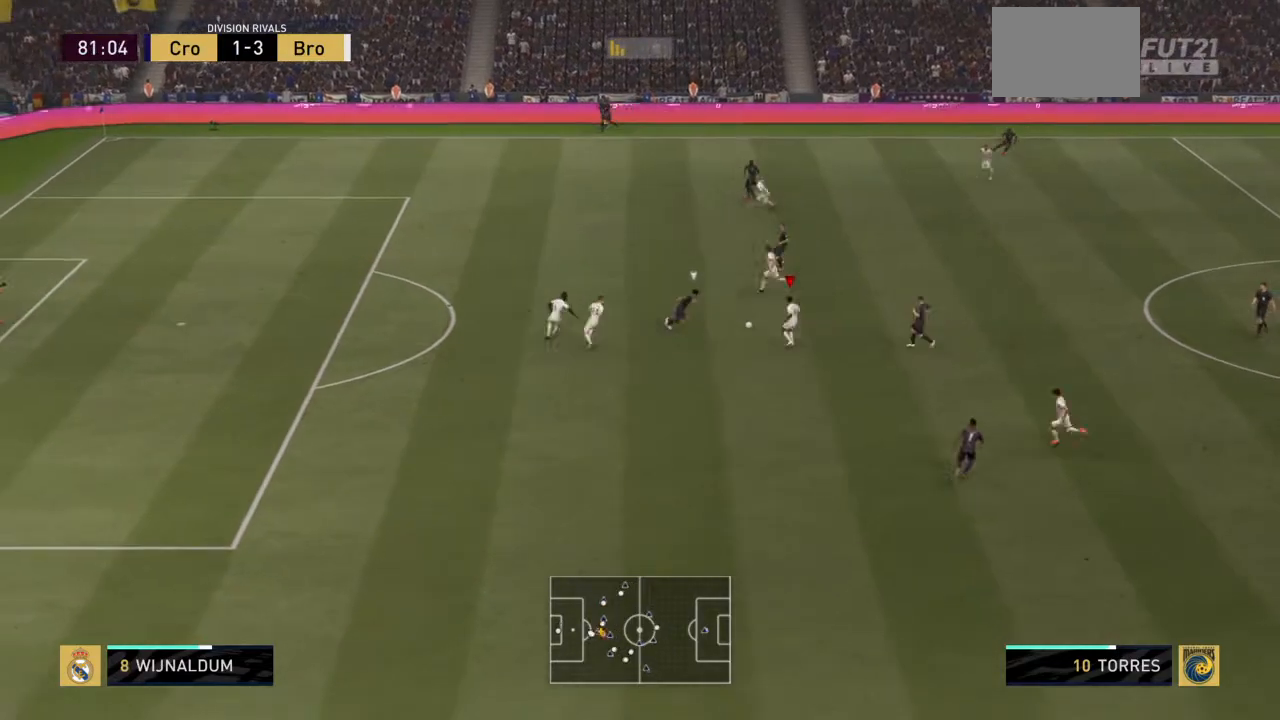
{"buttons": [], "left_stick": "right", "right_stick": "center", "events": [[100, "R2", "up"], [301, "TRIANGLE", "down"], [467, "TRIANGLE", "up"]]}
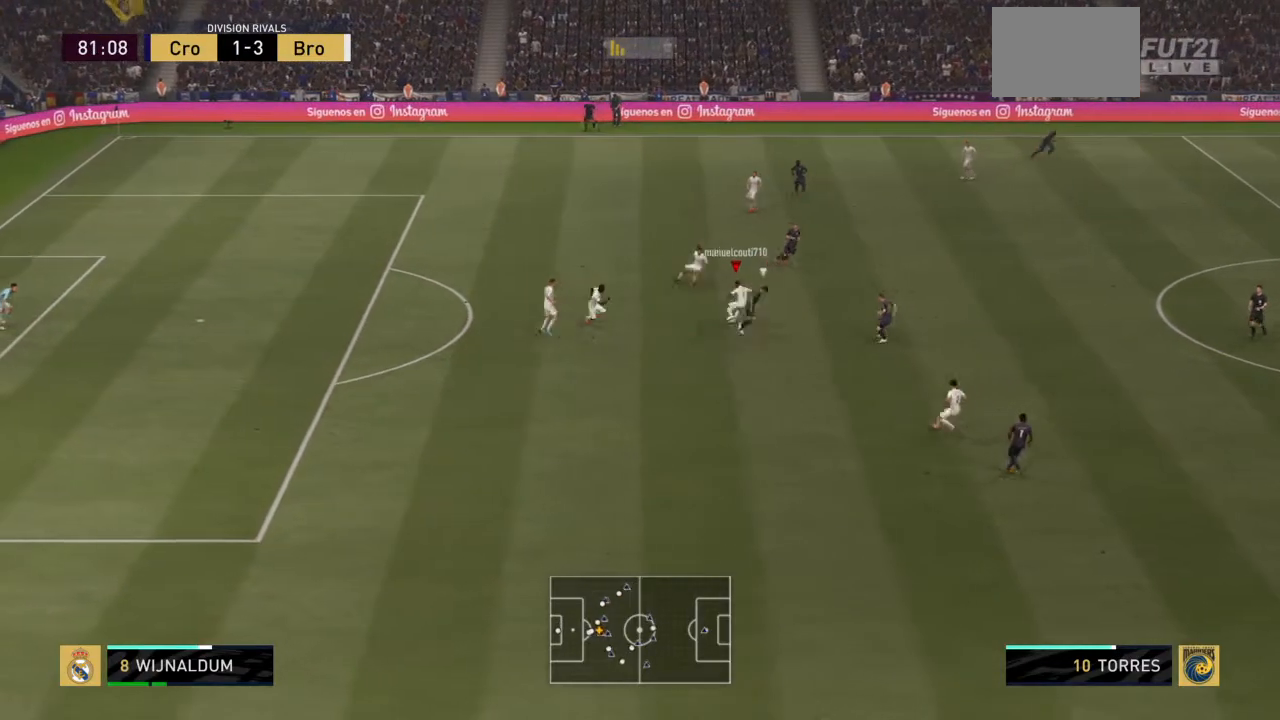
{"buttons": [], "left_stick": "right", "right_stick": "center", "events": []}
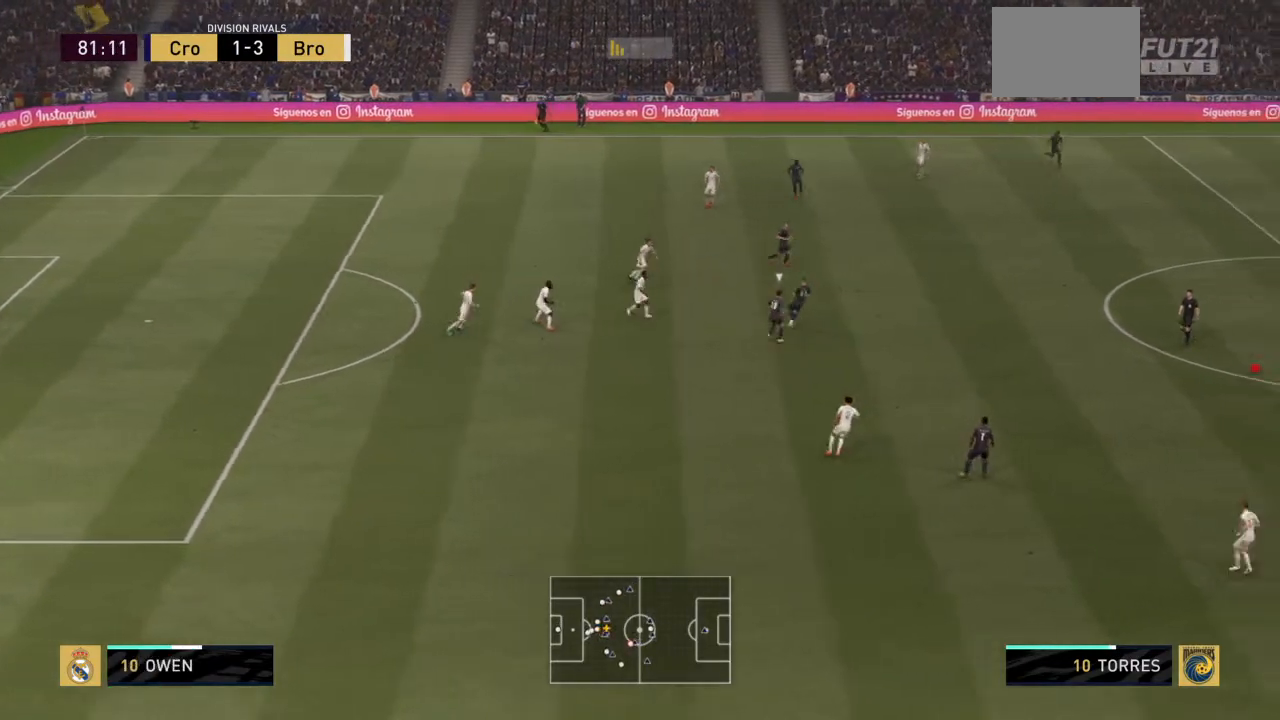
{"buttons": [], "left_stick": "right", "right_stick": "center", "events": []}
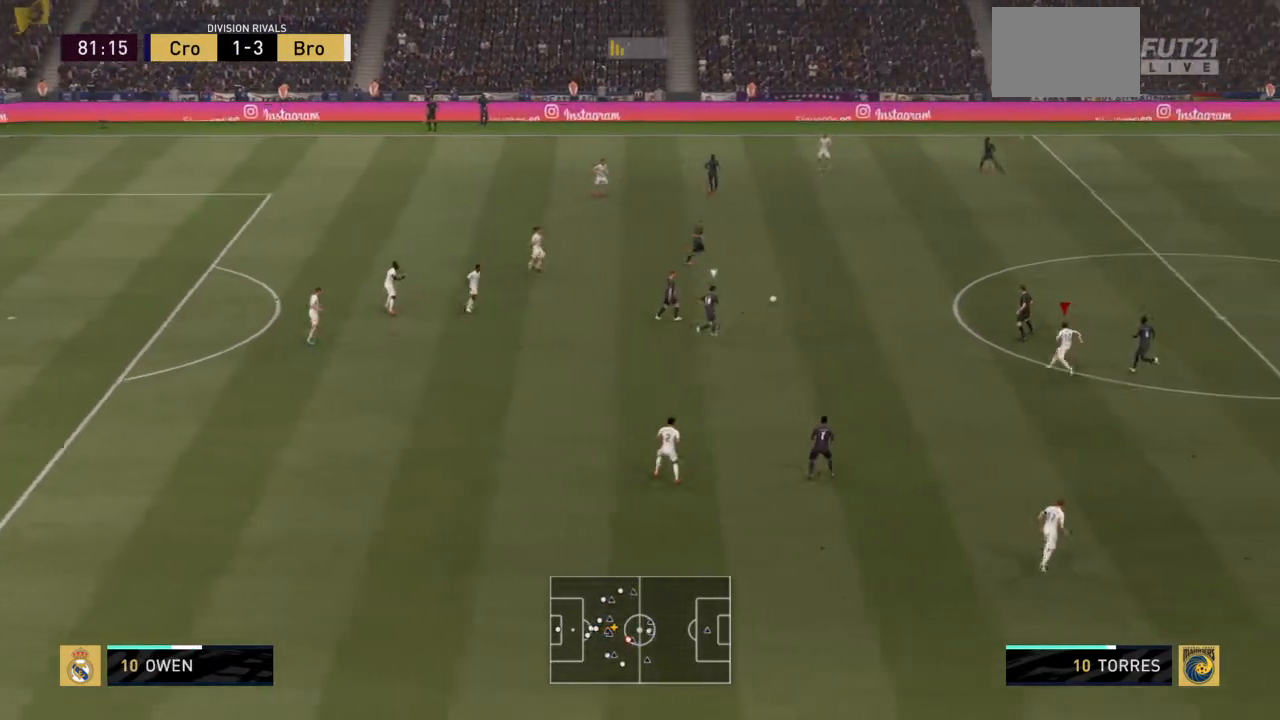
{"buttons": ["R2"], "left_stick": "up", "right_stick": "center", "events": [[33, "R2", "down"], [167, "left_stick", "up"]]}
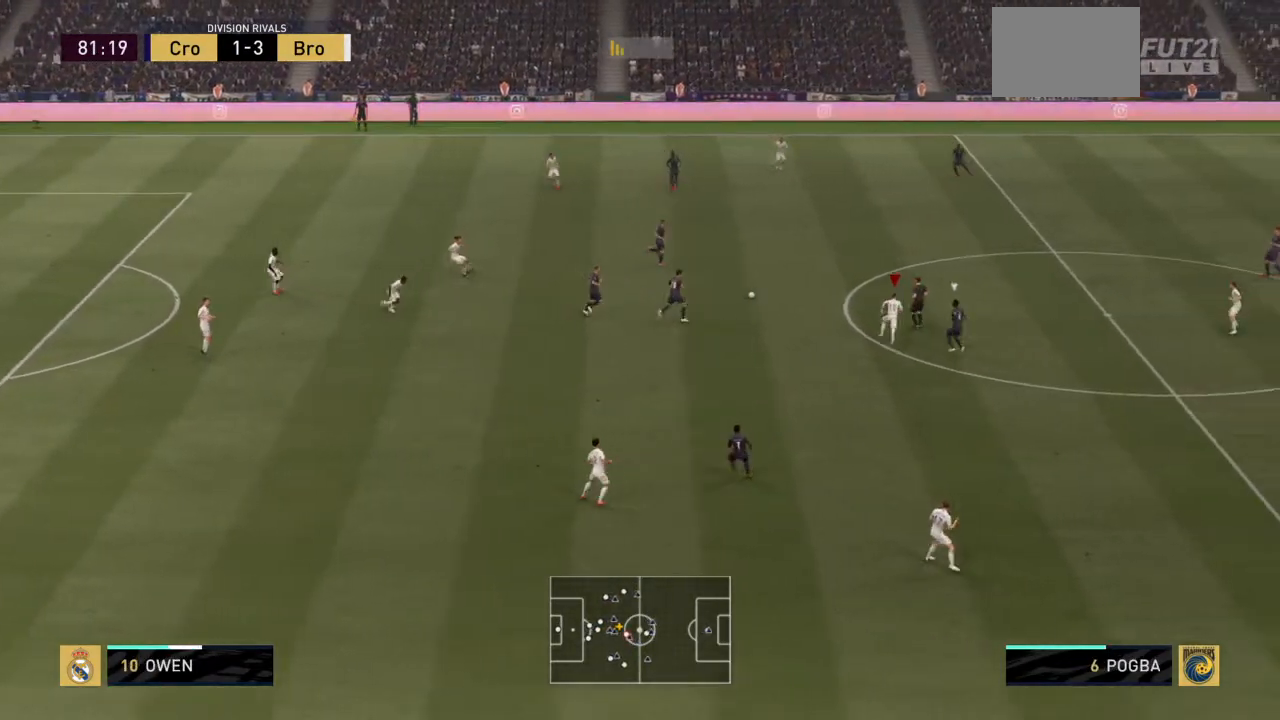
{"buttons": ["R2"], "left_stick": "up", "right_stick": "center", "events": []}
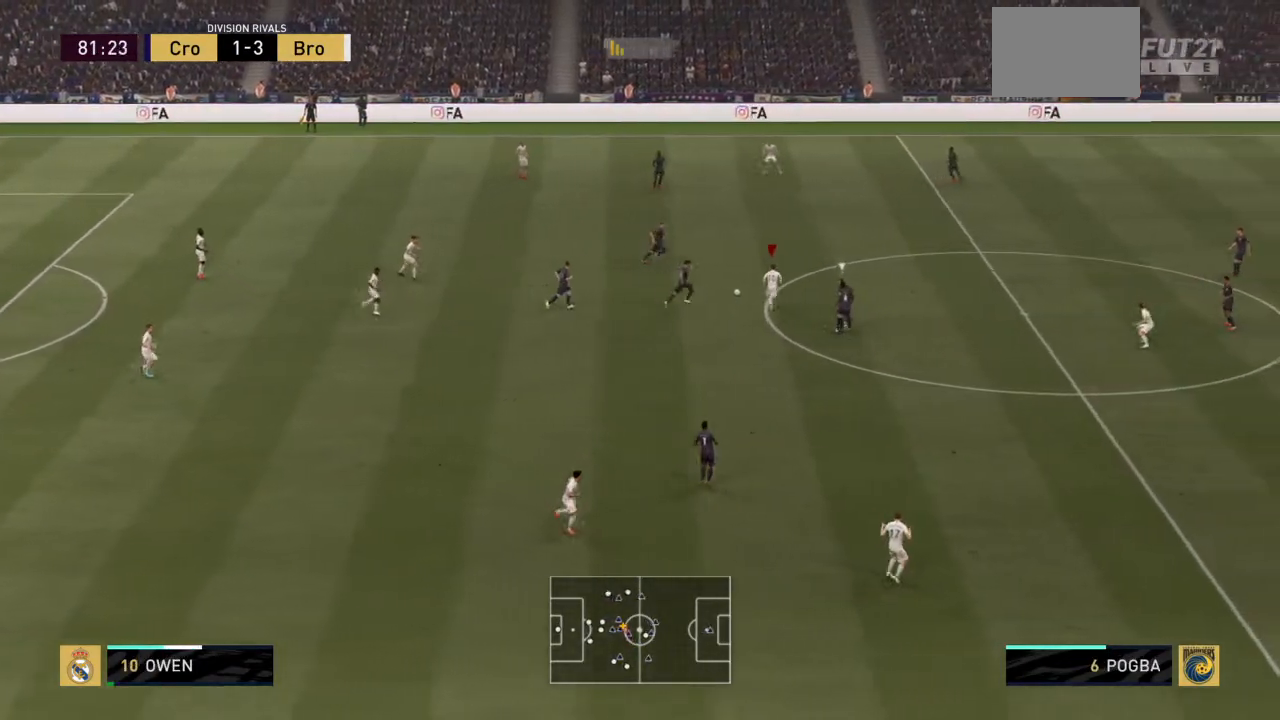
{"buttons": ["R2"], "left_stick": "up", "right_stick": "center", "events": [[33, "TRIANGLE", "down"], [167, "TRIANGLE", "up"]]}
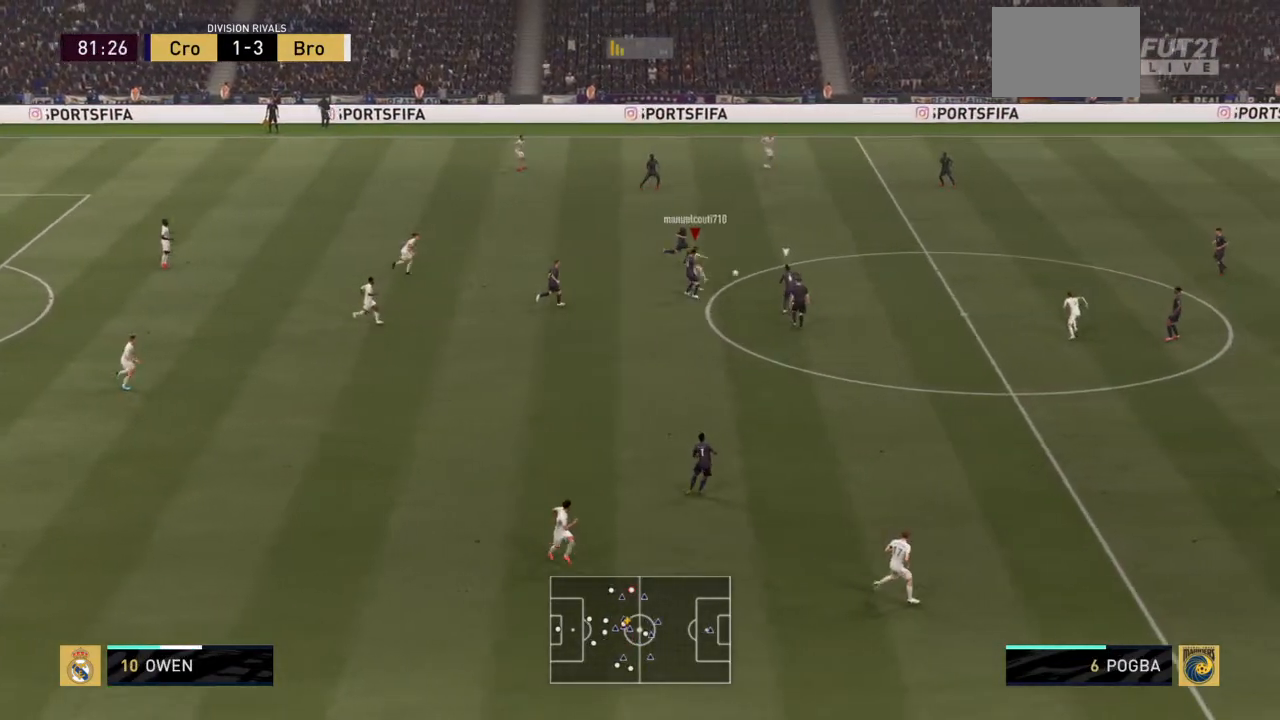
{"buttons": ["R2"], "left_stick": "down-right", "right_stick": "center", "events": [[167, "left_stick", "up-right"], [334, "left_stick", "right"], [467, "left_stick", "down-right"]]}
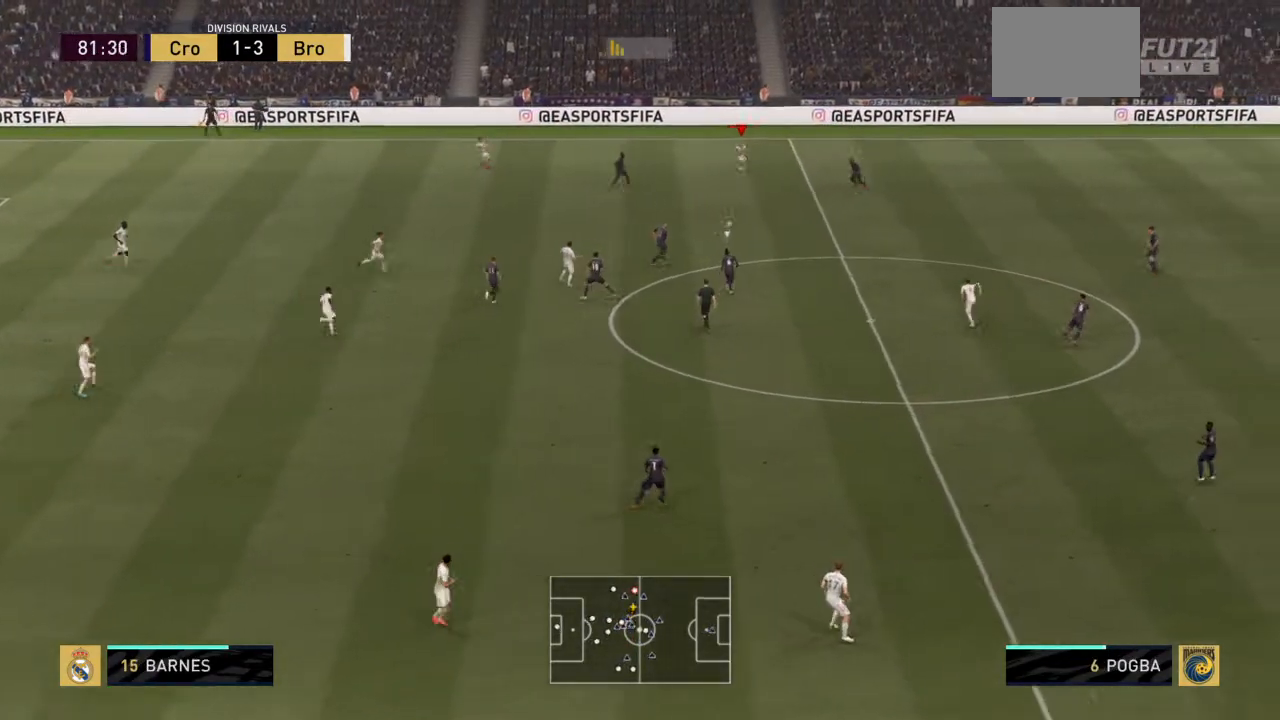
{"buttons": [], "left_stick": "up-left", "right_stick": "center", "events": [[167, "left_stick", "right"], [334, "R2", "up"], [367, "left_stick", "up-left"]]}
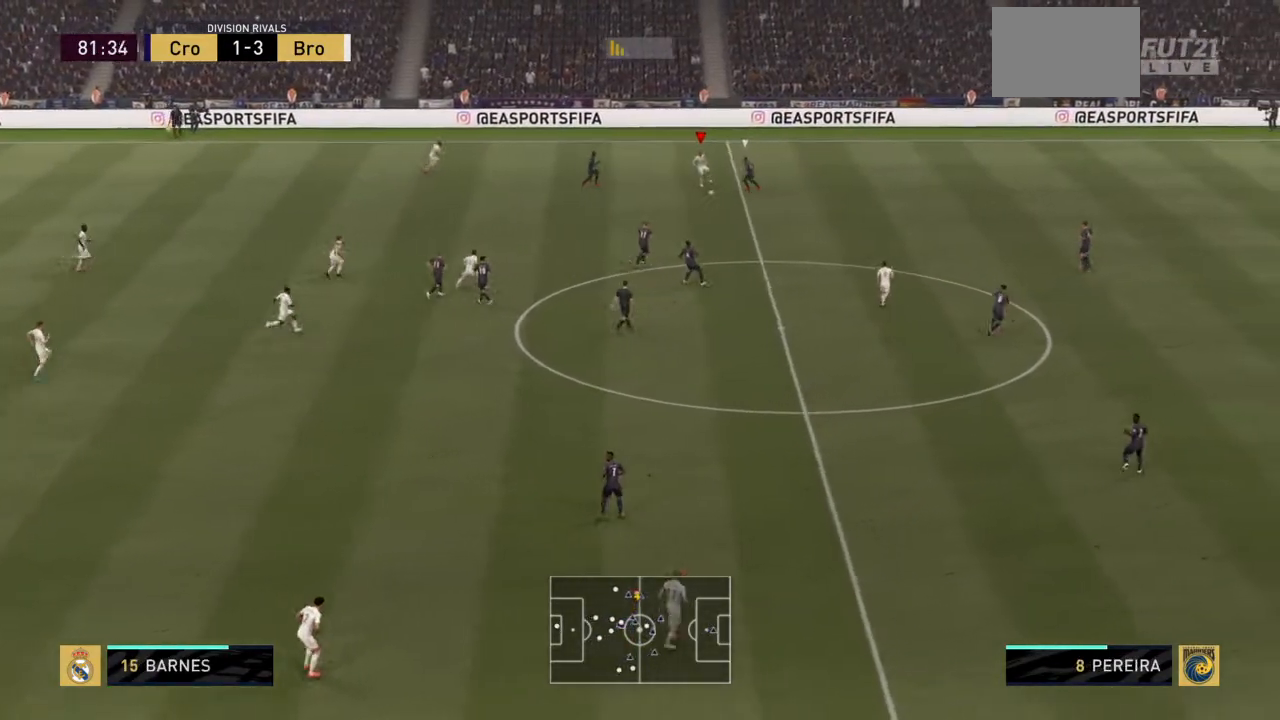
{"buttons": [], "left_stick": "up-left", "right_stick": "center", "events": []}
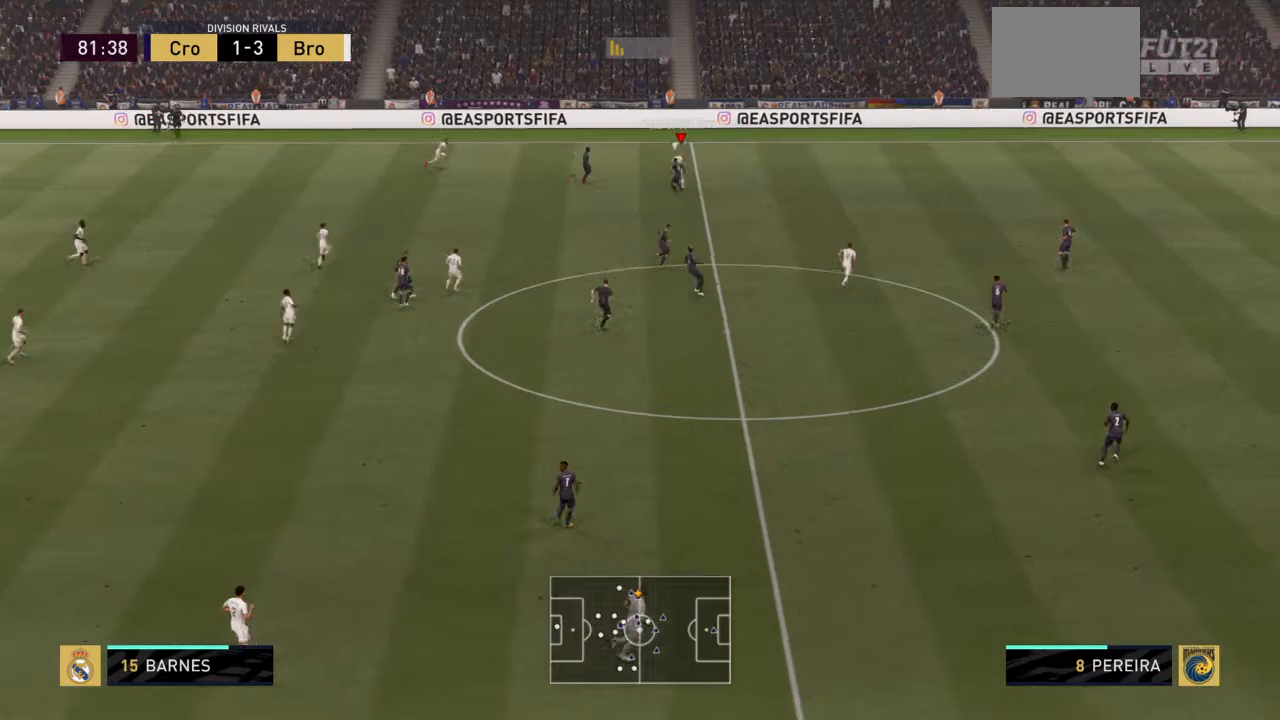
{"buttons": ["R2"], "left_stick": "right", "right_stick": "center", "events": [[67, "R2", "down"], [233, "left_stick", "up-right"], [400, "left_stick", "right"]]}
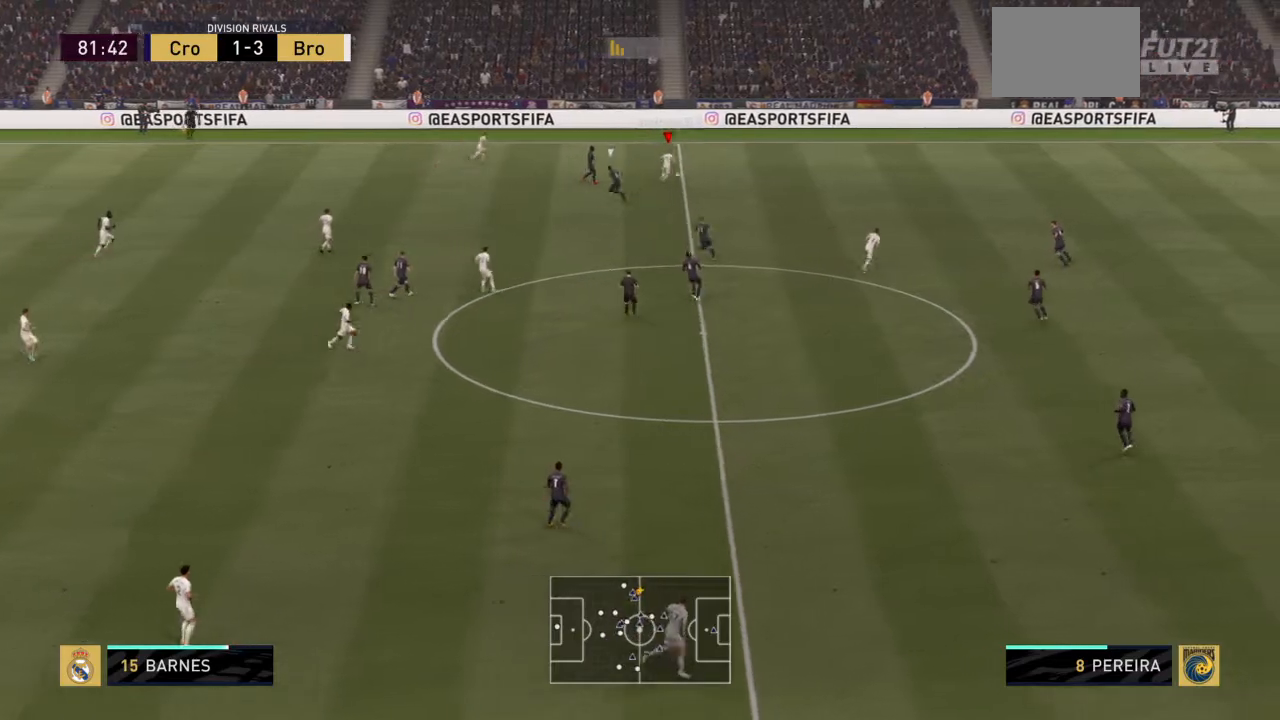
{"buttons": ["R2"], "left_stick": "right", "right_stick": "center", "events": []}
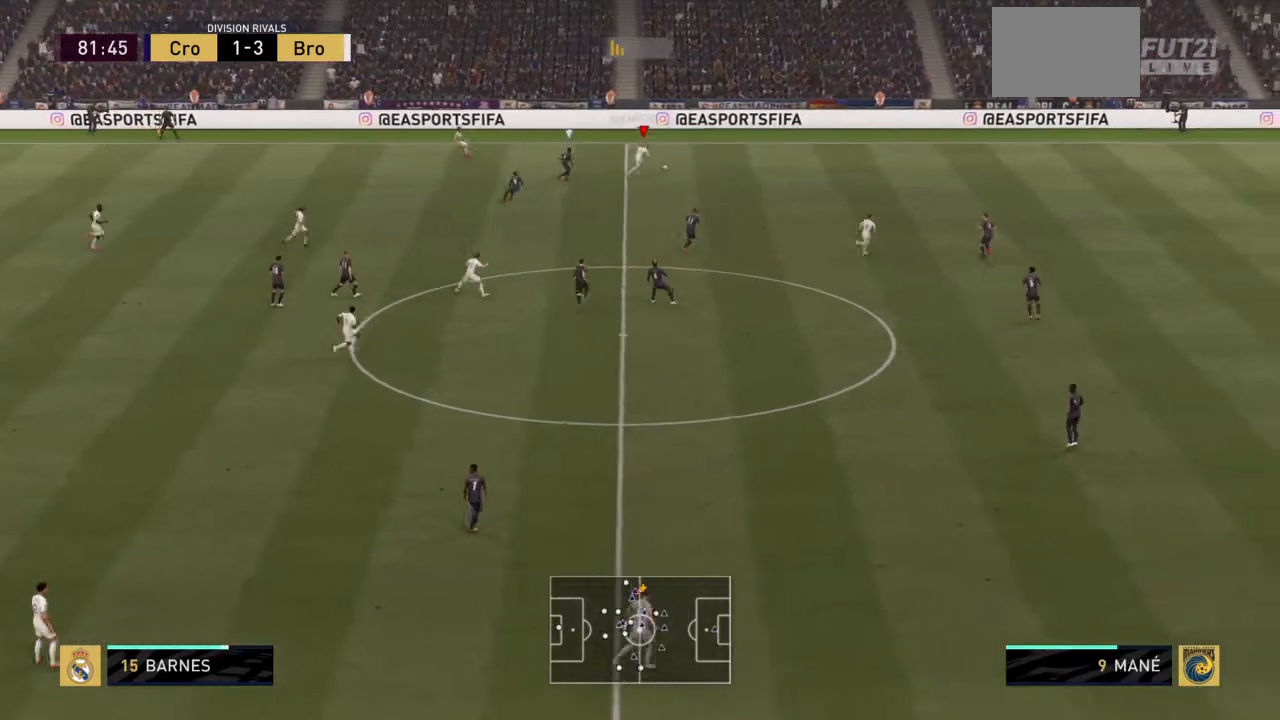
{"buttons": ["R2"], "left_stick": "right", "right_stick": "center", "events": []}
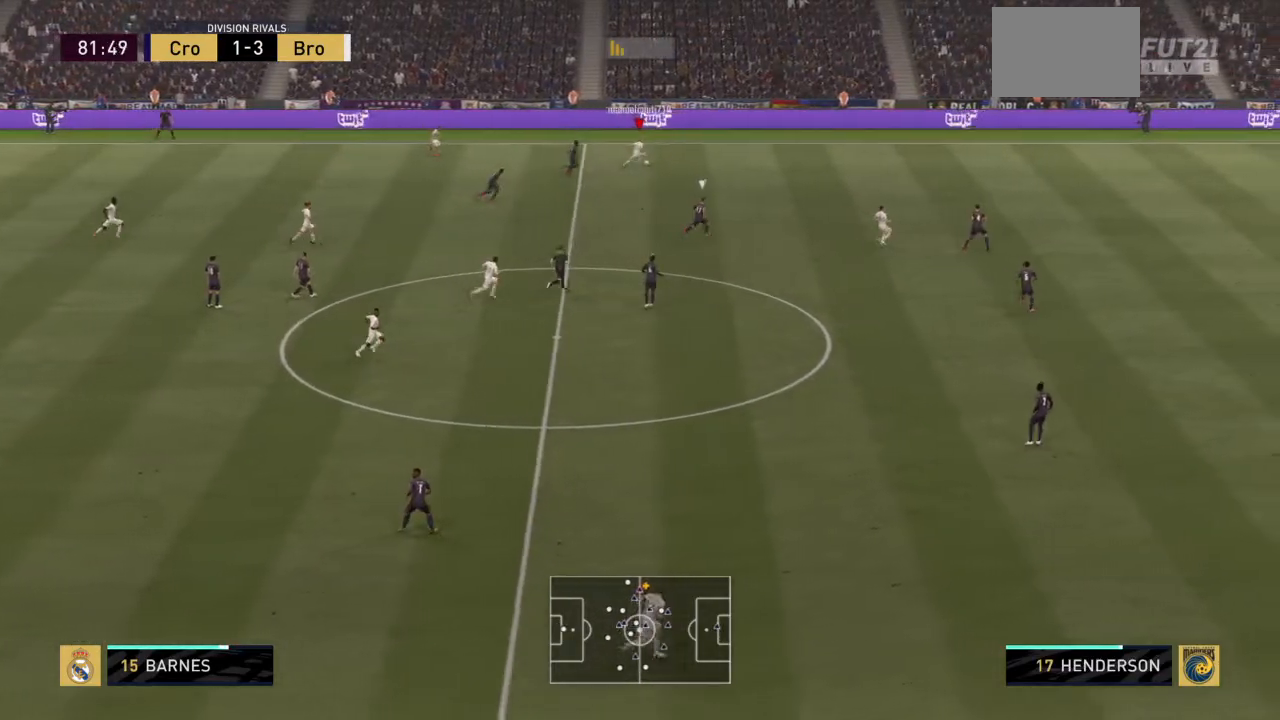
{"buttons": ["R2"], "left_stick": "right", "right_stick": "center", "events": []}
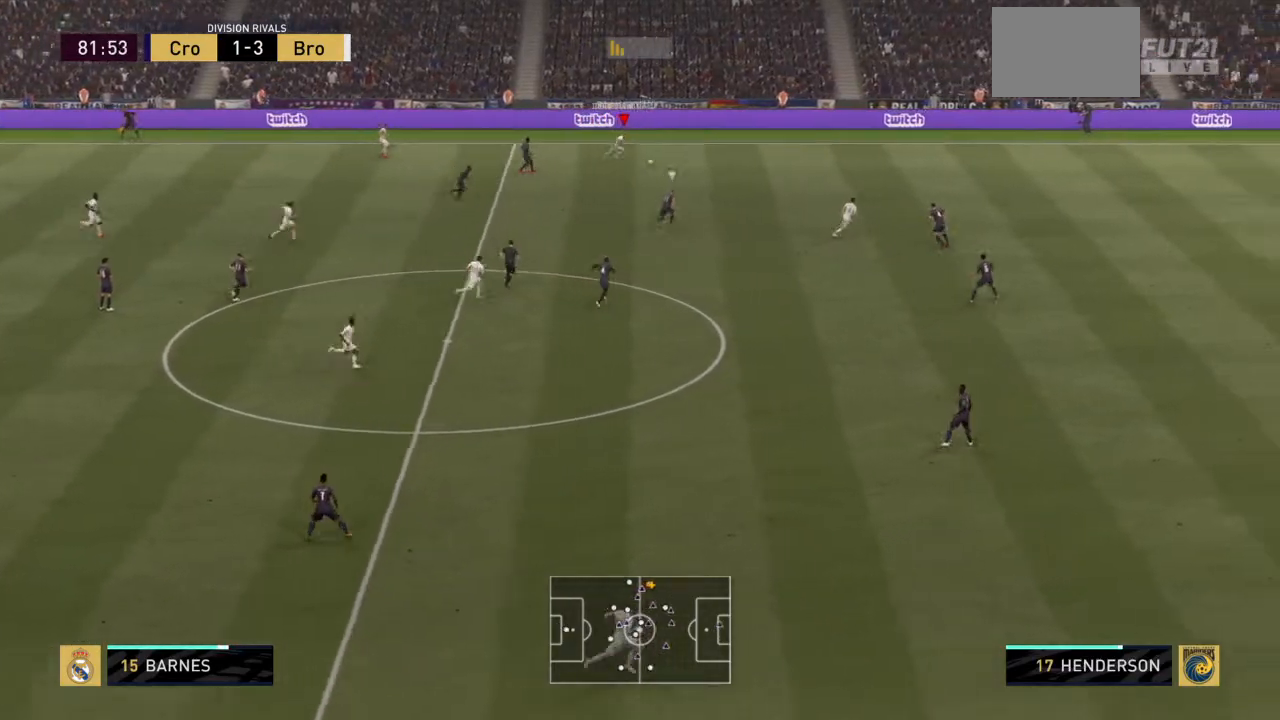
{"buttons": ["R2"], "left_stick": "right", "right_stick": "center", "events": []}
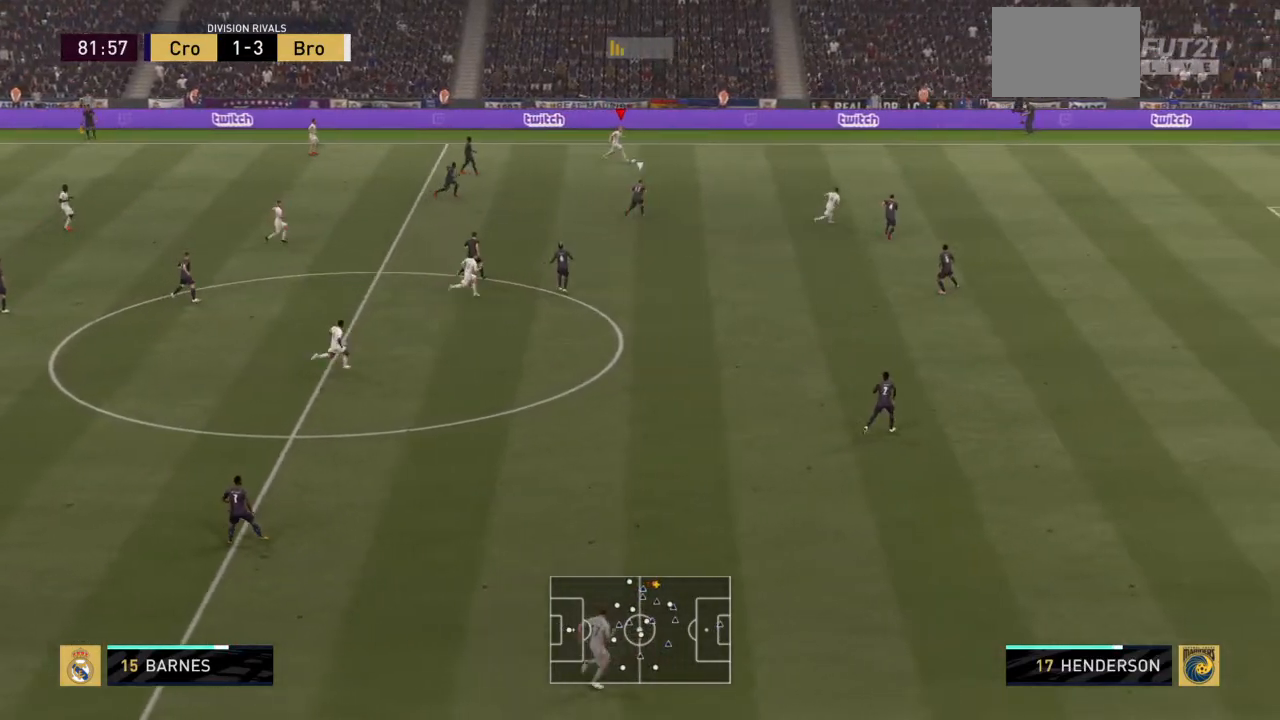
{"buttons": ["R2"], "left_stick": "right", "right_stick": "center", "events": []}
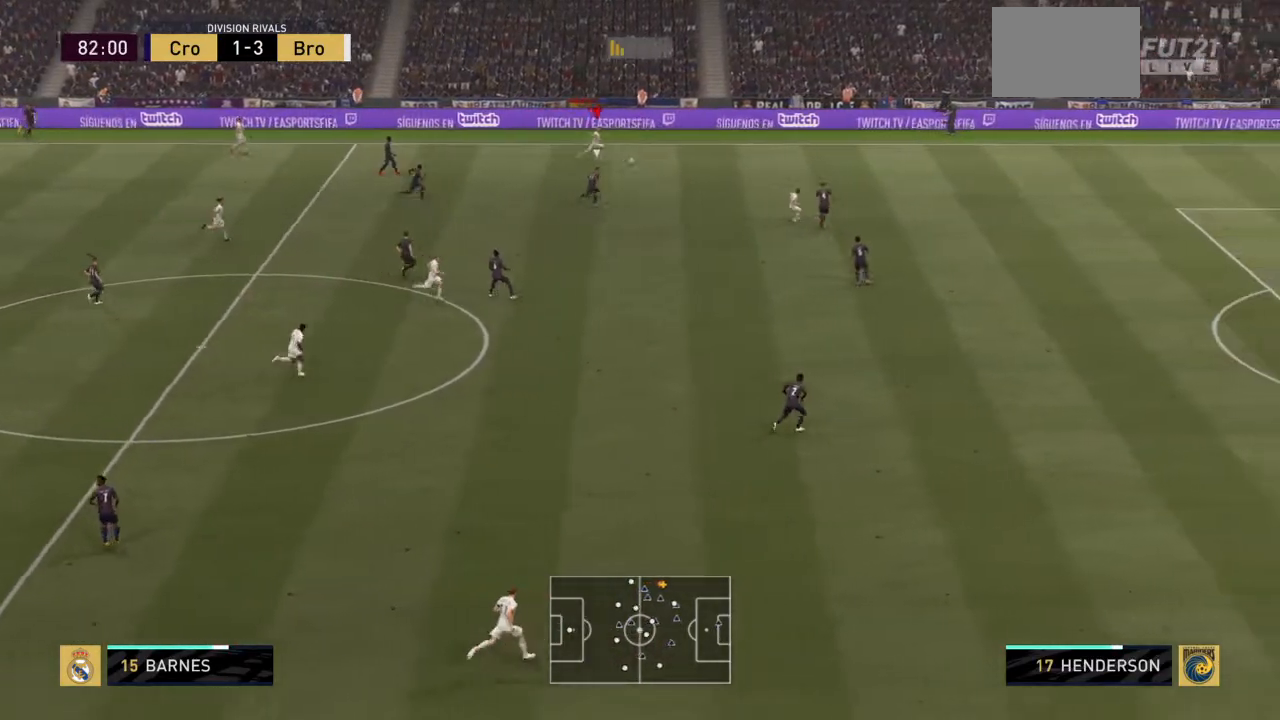
{"buttons": ["R2"], "left_stick": "right", "right_stick": "center", "events": []}
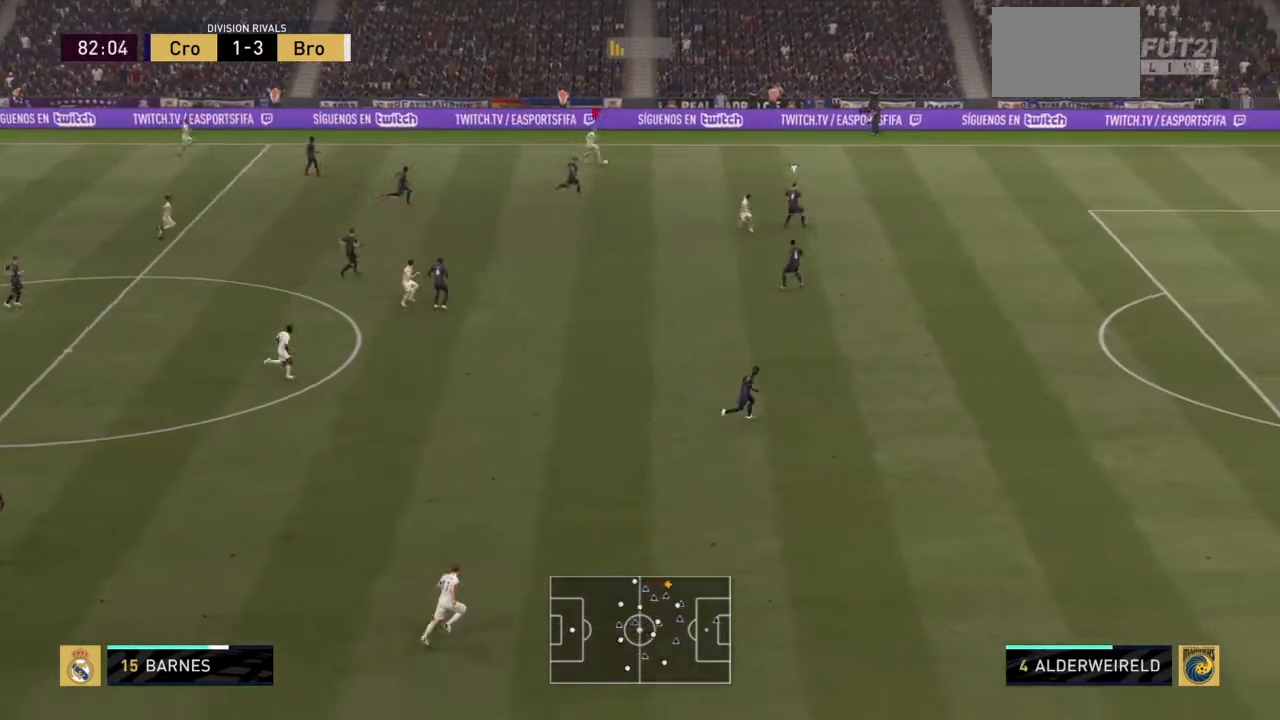
{"buttons": ["R2"], "left_stick": "right", "right_stick": "center", "events": []}
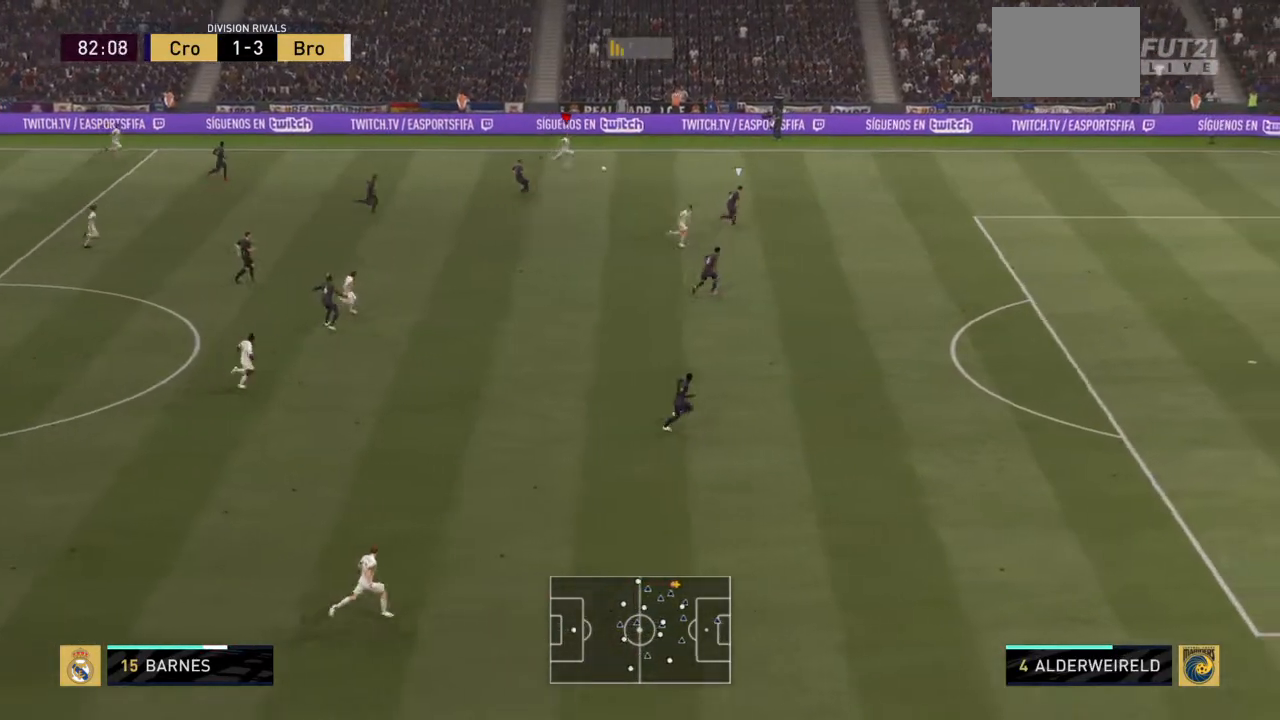
{"buttons": ["R2"], "left_stick": "right", "right_stick": "center", "events": []}
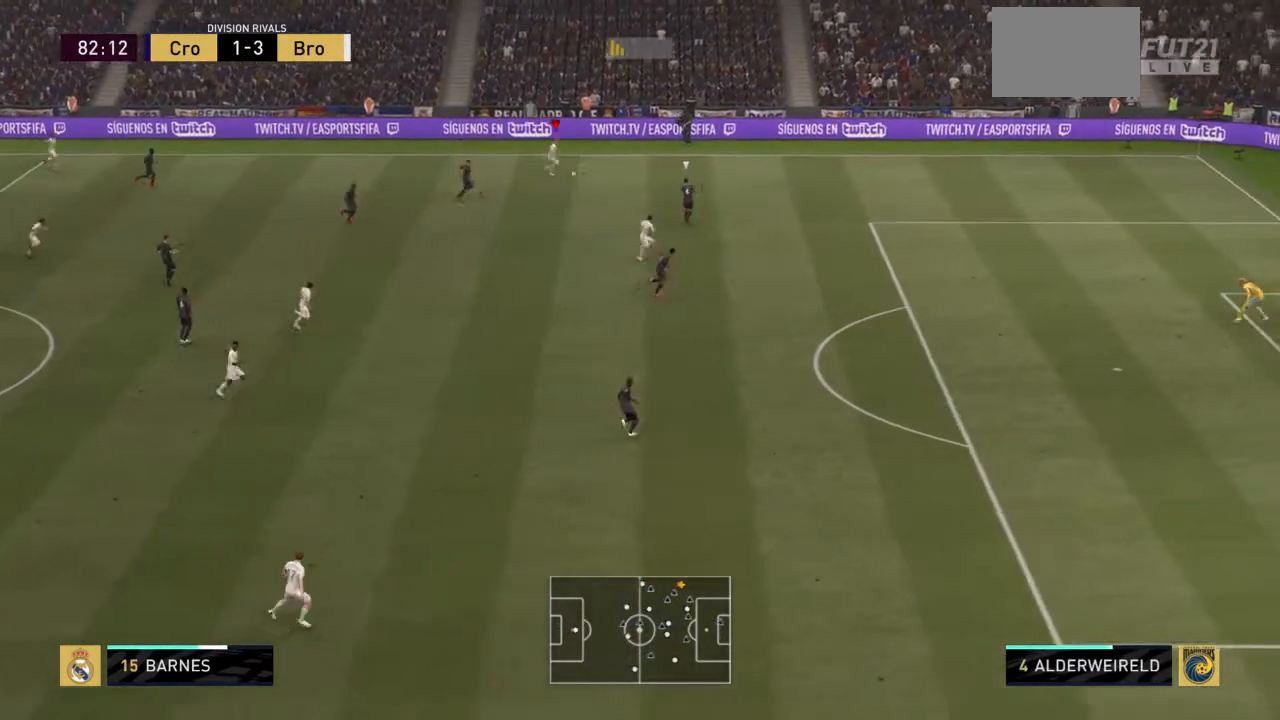
{"buttons": ["R2"], "left_stick": "right", "right_stick": "center", "events": []}
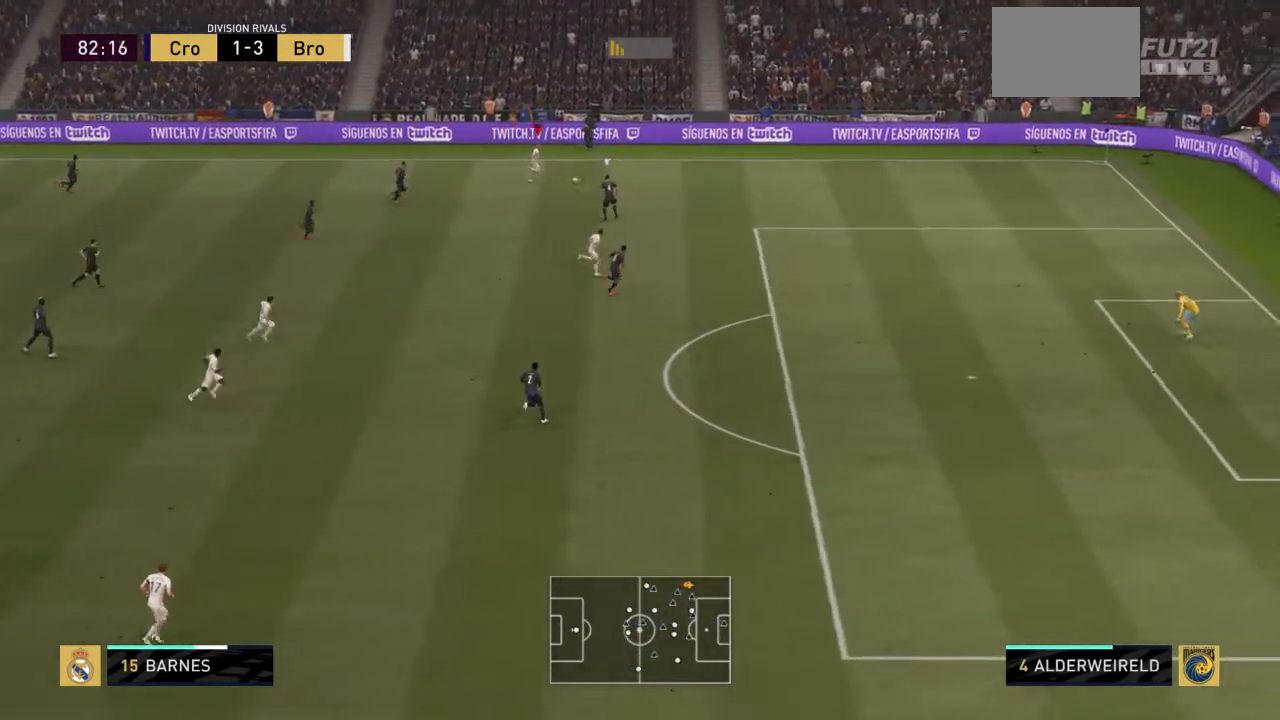
{"buttons": ["R2"], "left_stick": "right", "right_stick": "center", "events": []}
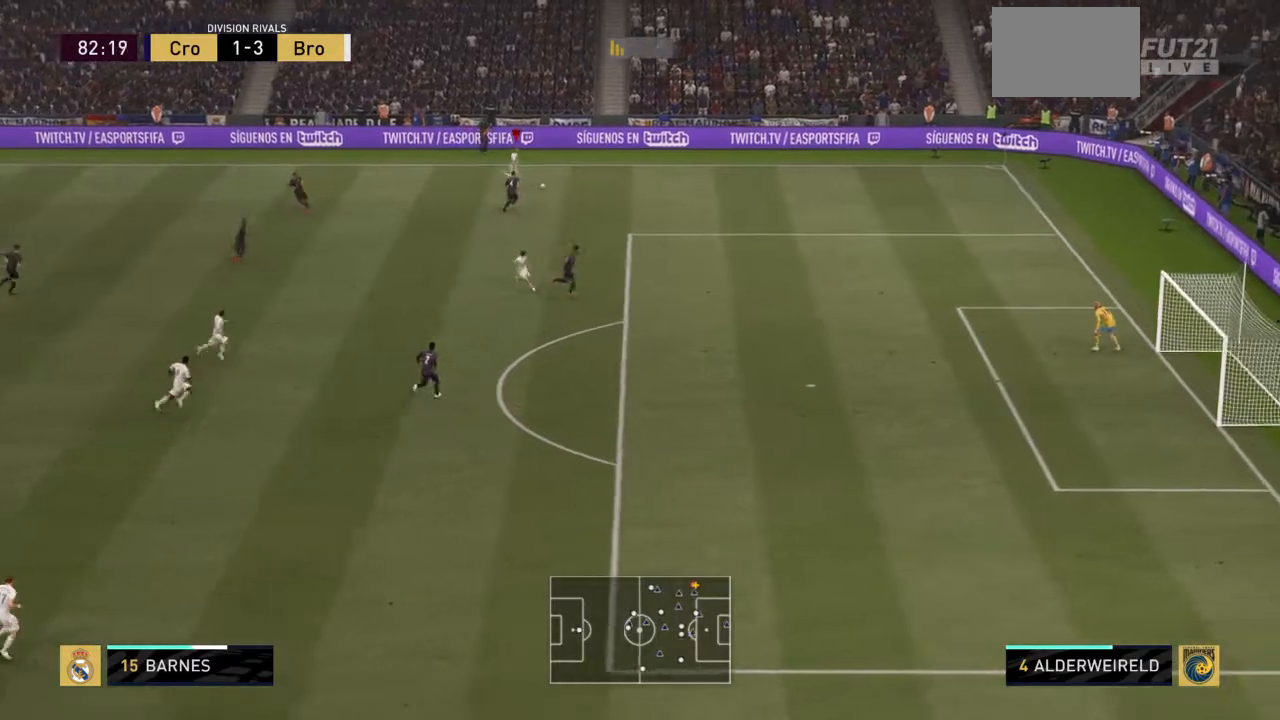
{"buttons": ["R2"], "left_stick": "down-right", "right_stick": "center", "events": [[67, "left_stick", "down-right"]]}
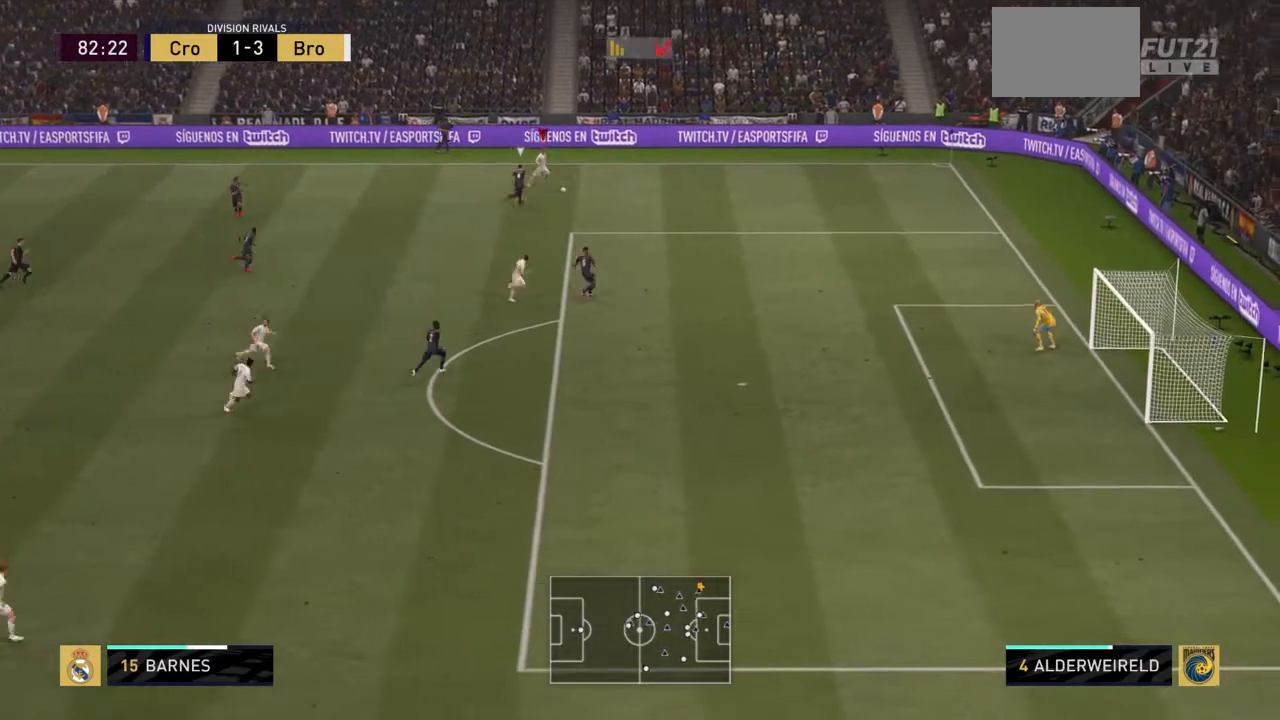
{"buttons": ["SQUARE", "R2"], "left_stick": "down-right", "right_stick": "center", "events": [[434, "SQUARE", "down"]]}